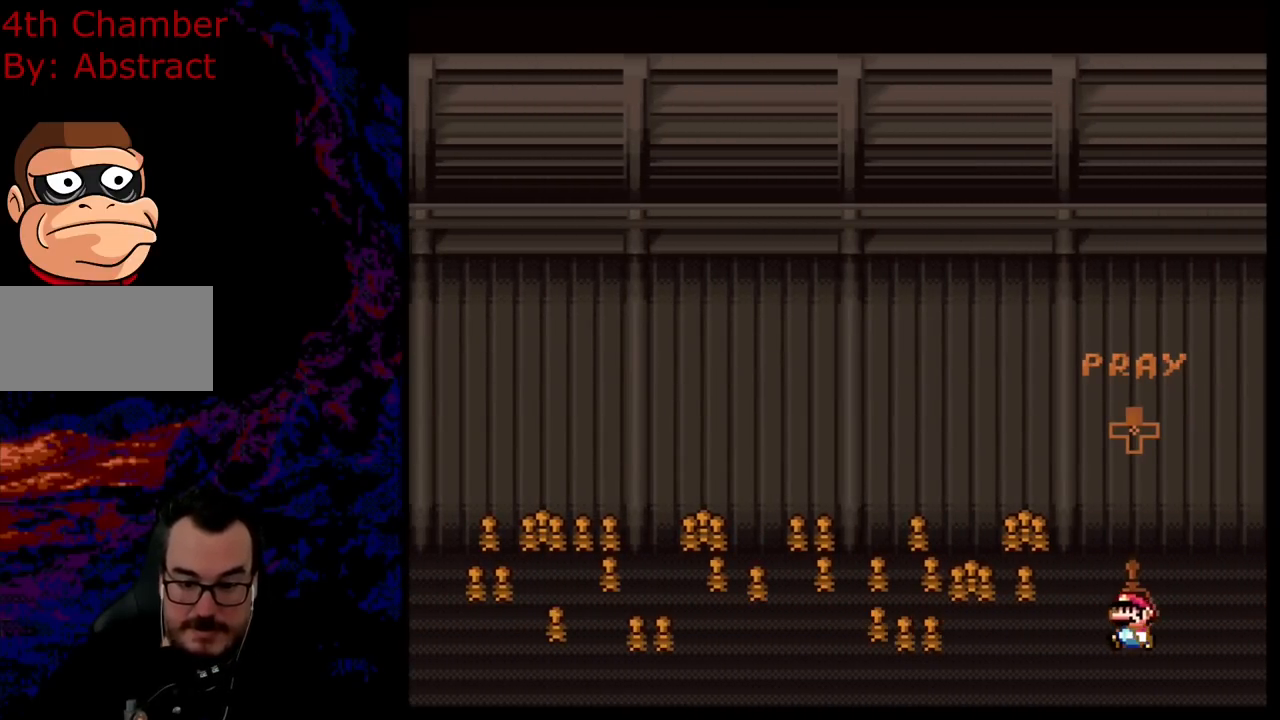
Gameplay with a controller (Nintendo layout); each line is a JSON object with the inputs held at the frame after it. "events" lists button and stick changes between this image and that frame as [ms after this image, input, new state], when the widget could be followed in between. Not read: L3 R3.
{"buttons": ["DPAD_UP"], "events": [[67, "DPAD_UP", "down"], [300, "DPAD_UP", "up"], [400, "DPAD_UP", "down"]]}
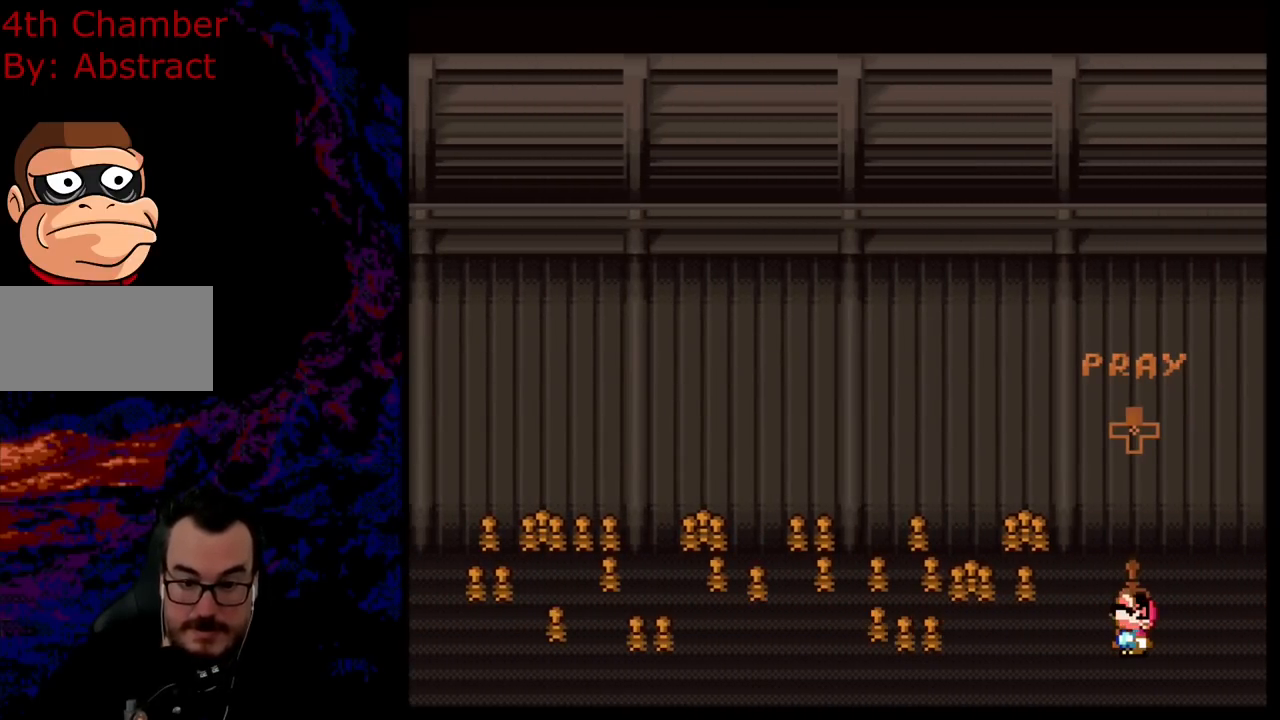
{"buttons": ["DPAD_UP"], "events": [[66, "DPAD_UP", "up"], [133, "DPAD_UP", "down"], [283, "DPAD_UP", "up"], [383, "DPAD_UP", "down"]]}
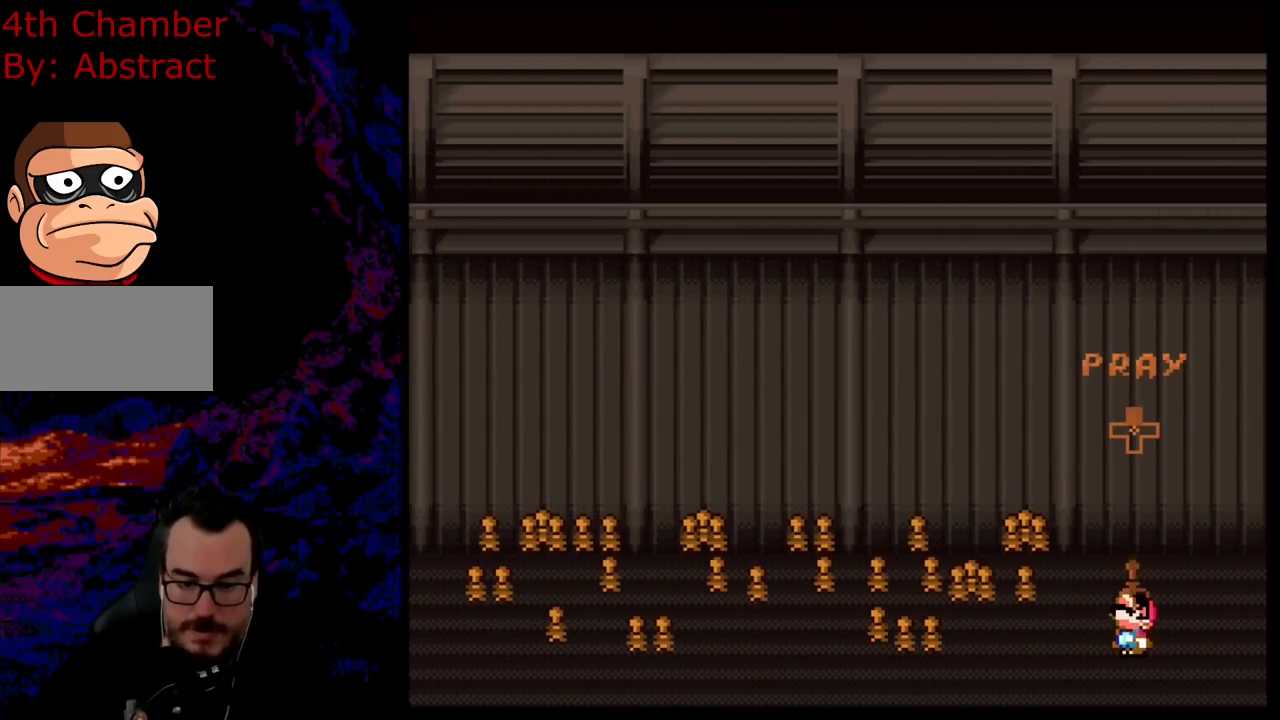
{"buttons": [], "events": [[17, "DPAD_UP", "up"], [150, "DPAD_LEFT", "down"], [317, "DPAD_LEFT", "up"], [367, "DPAD_RIGHT", "down"], [467, "DPAD_RIGHT", "up"]]}
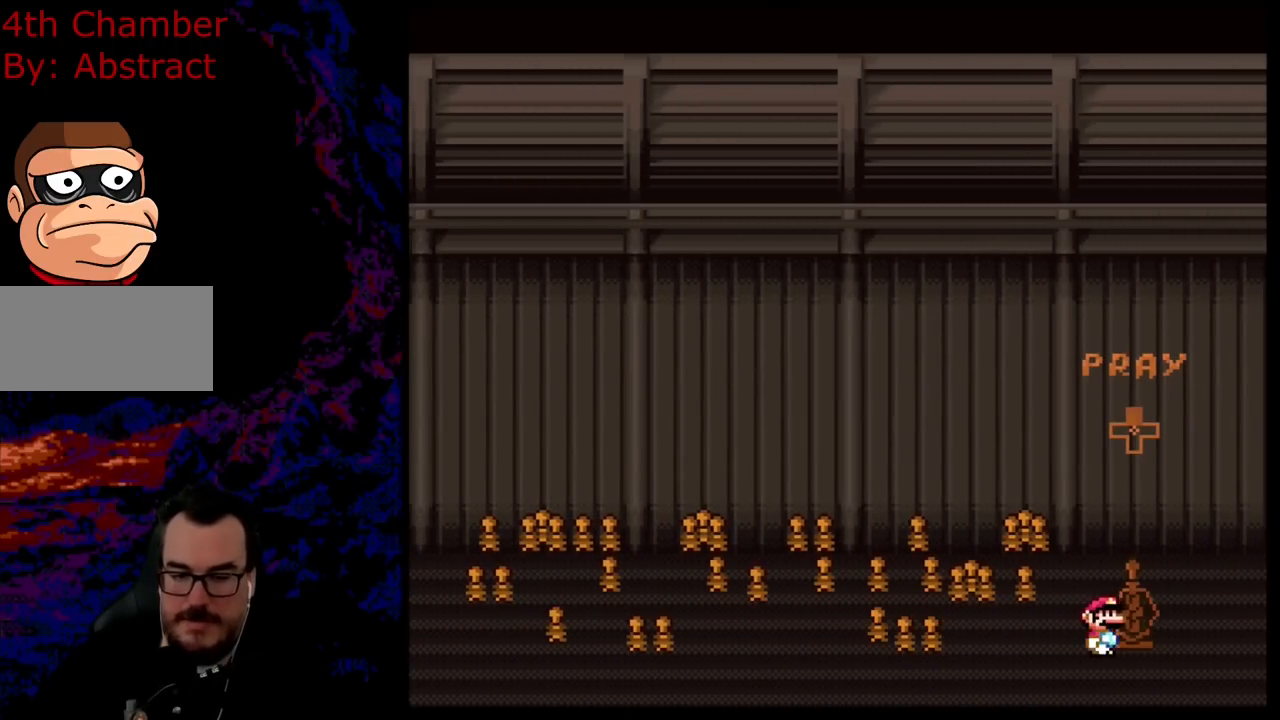
{"buttons": ["Y", "DPAD_LEFT"], "events": [[117, "DPAD_UP", "down"], [234, "DPAD_UP", "up"], [284, "DPAD_UP", "down"], [434, "DPAD_LEFT", "down"], [451, "DPAD_UP", "up"], [451, "Y", "down"]]}
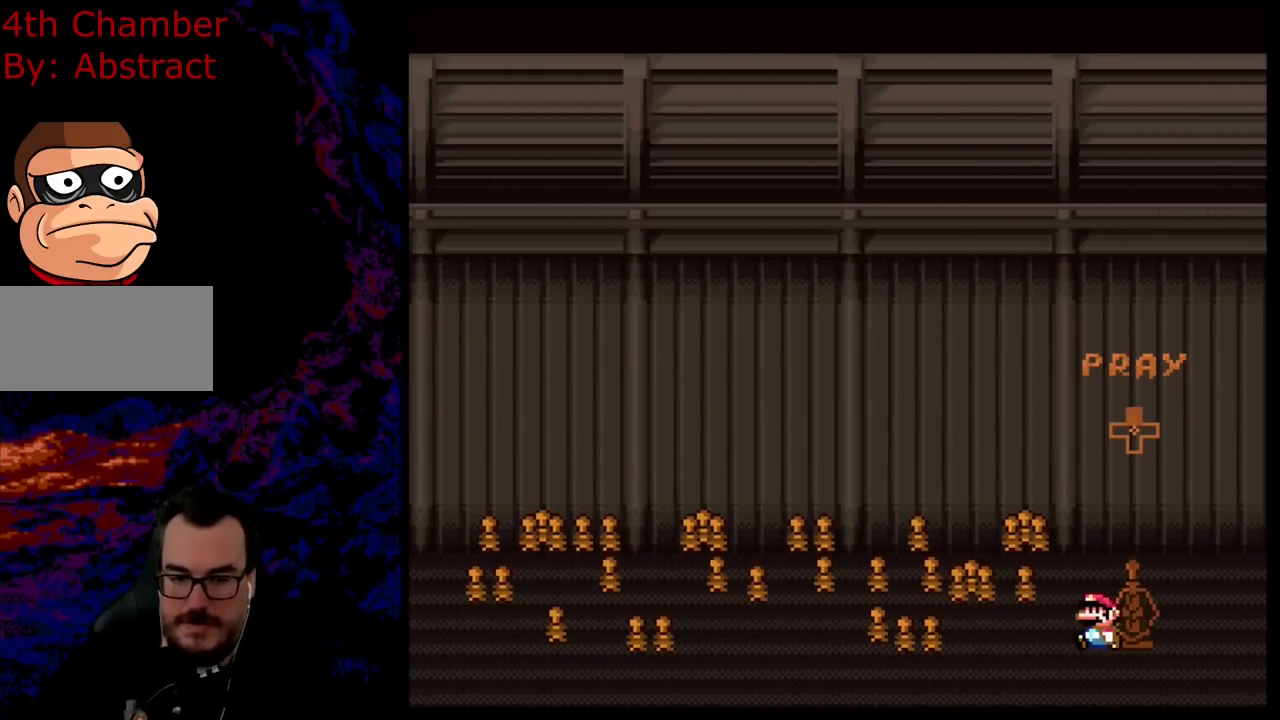
{"buttons": ["Y", "DPAD_LEFT"], "events": []}
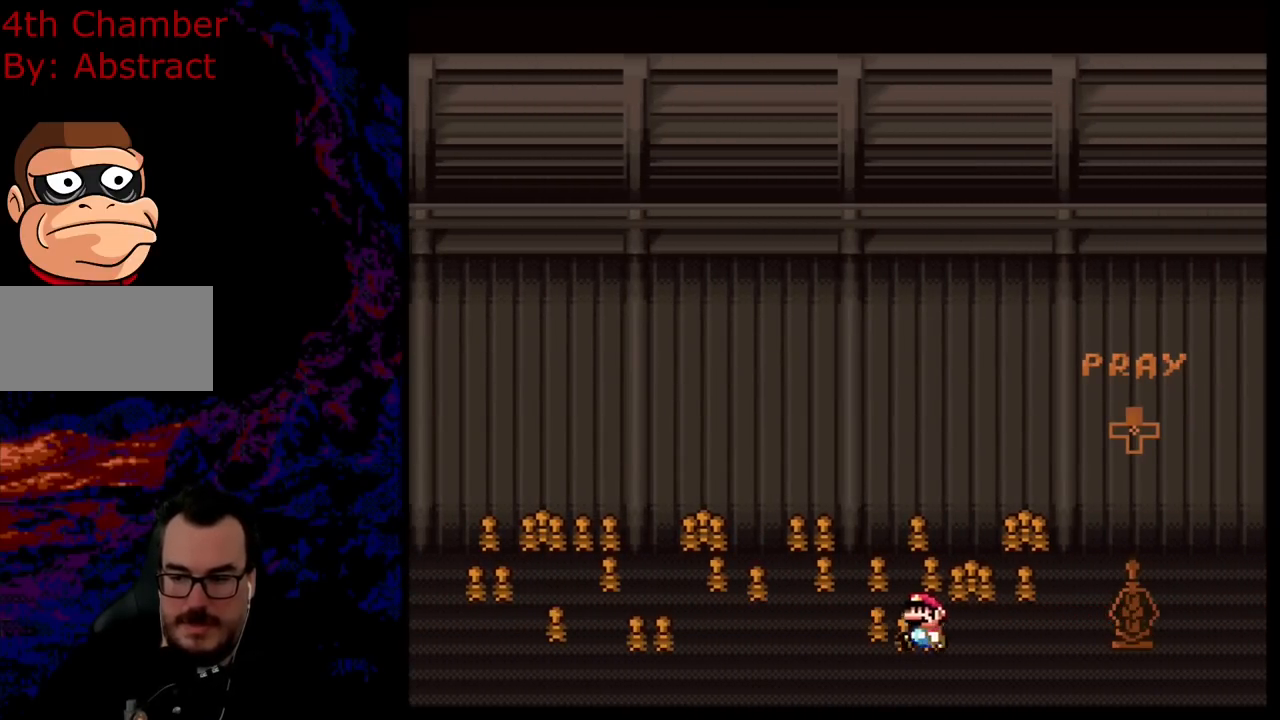
{"buttons": ["Y", "DPAD_LEFT"], "events": []}
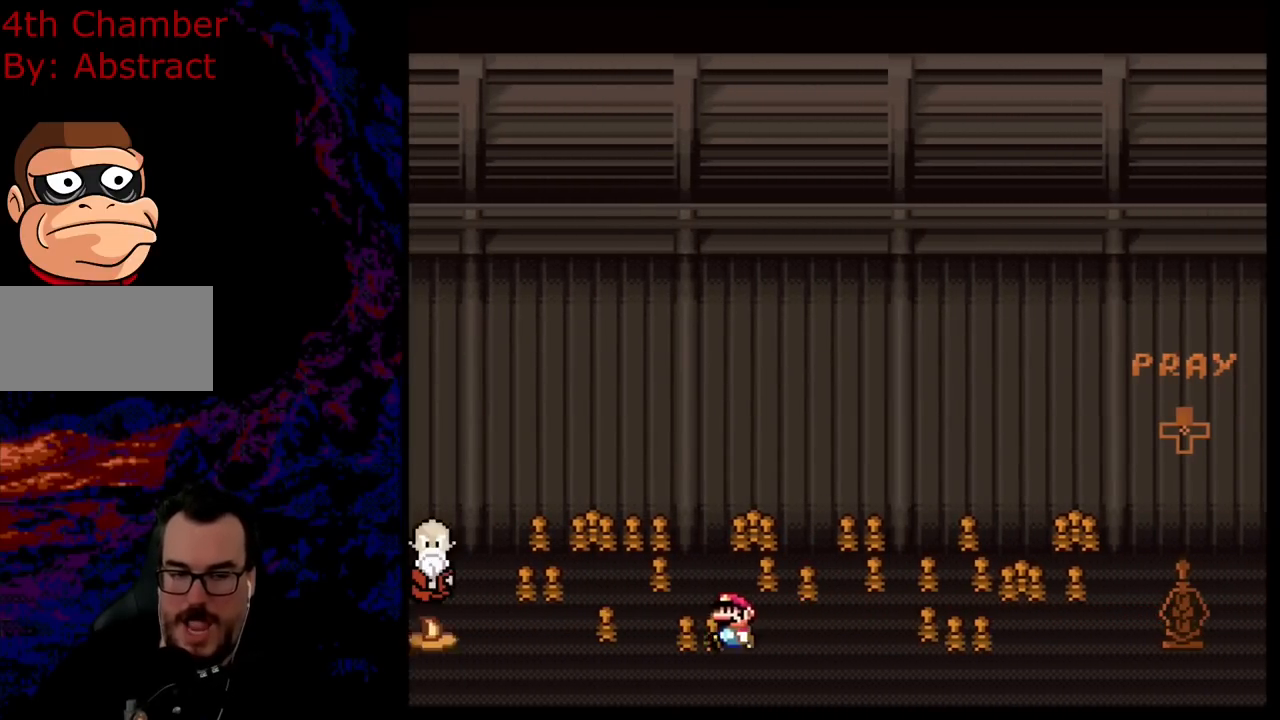
{"buttons": ["Y", "DPAD_LEFT"], "events": []}
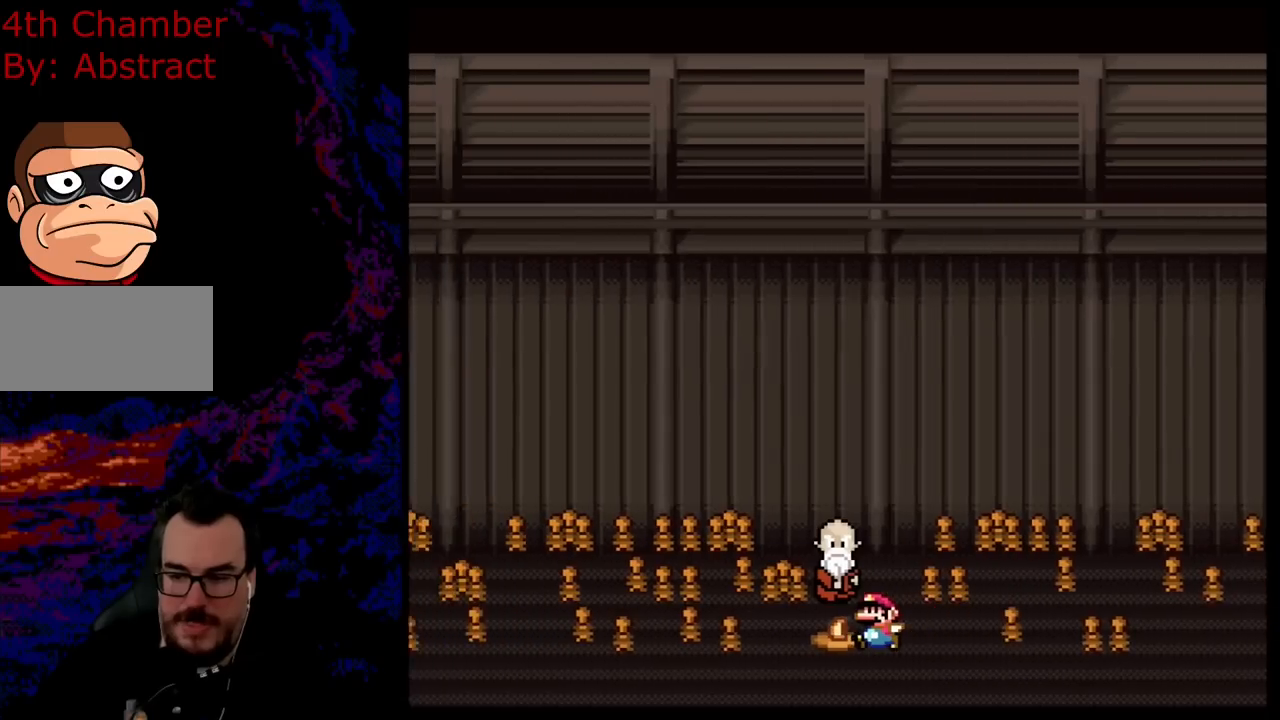
{"buttons": ["DPAD_RIGHT"], "events": [[184, "DPAD_LEFT", "up"], [184, "DPAD_UP", "down"], [201, "DPAD_RIGHT", "down"], [201, "DPAD_UP", "up"], [267, "DPAD_UP", "down"], [317, "DPAD_RIGHT", "up"], [368, "Y", "up"], [434, "DPAD_UP", "up"], [451, "DPAD_RIGHT", "down"]]}
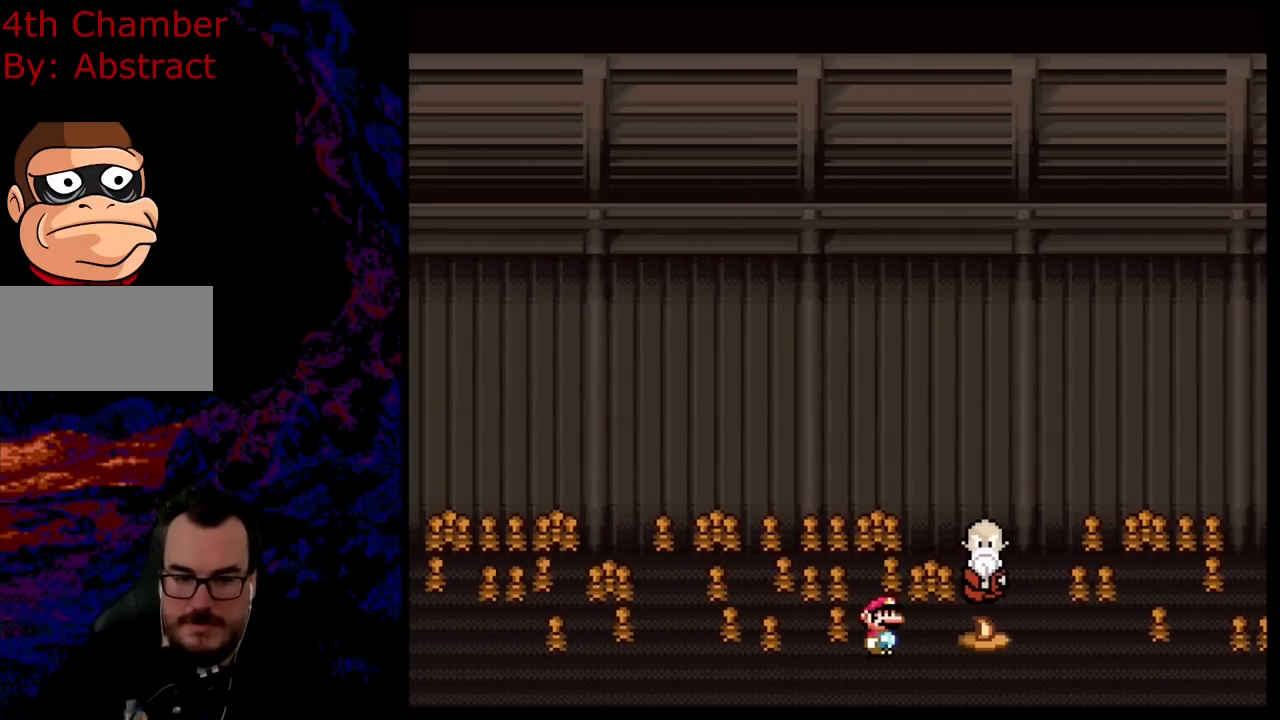
{"buttons": ["DPAD_UP"], "events": [[317, "DPAD_RIGHT", "up"], [450, "DPAD_UP", "down"]]}
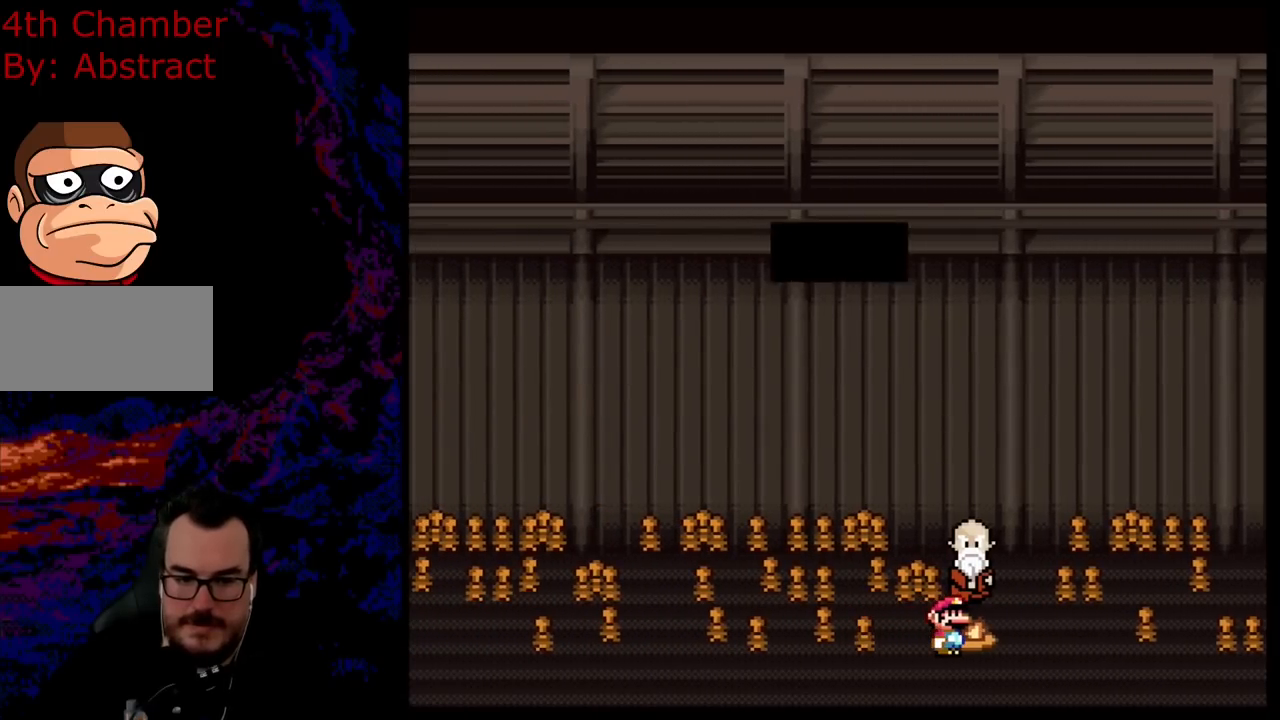
{"buttons": [], "events": [[83, "DPAD_UP", "up"]]}
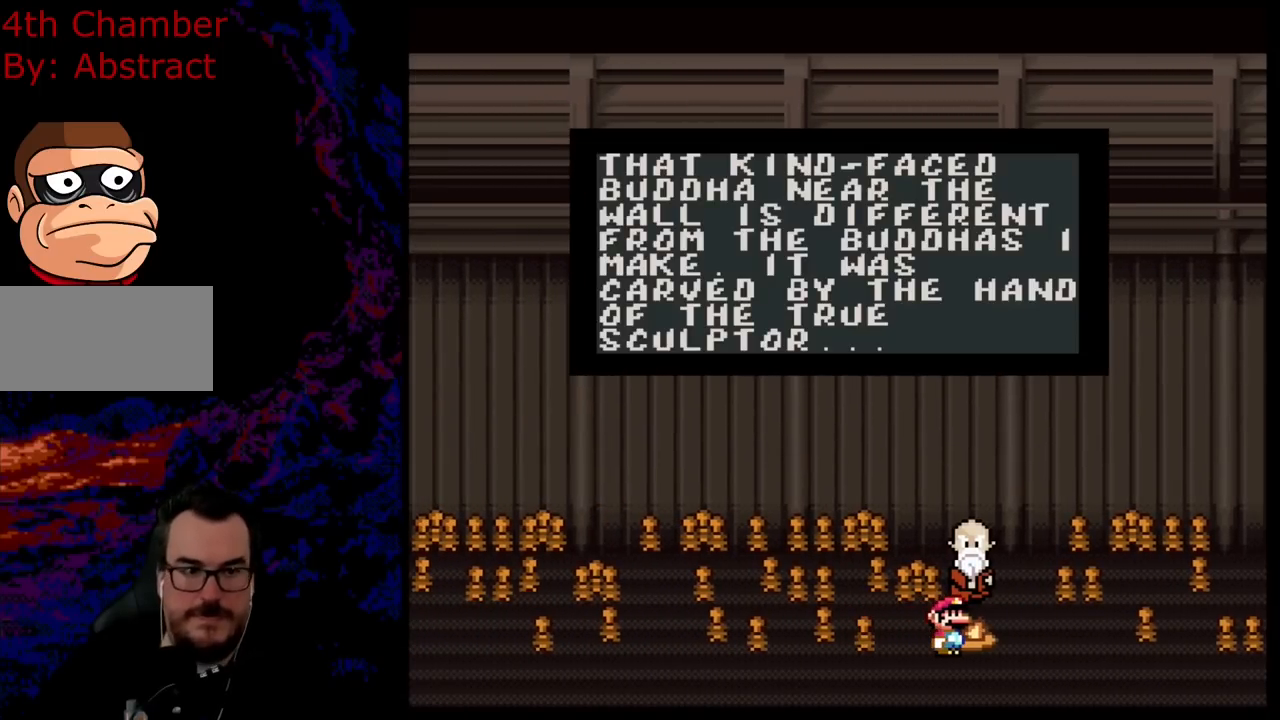
{"buttons": [], "events": []}
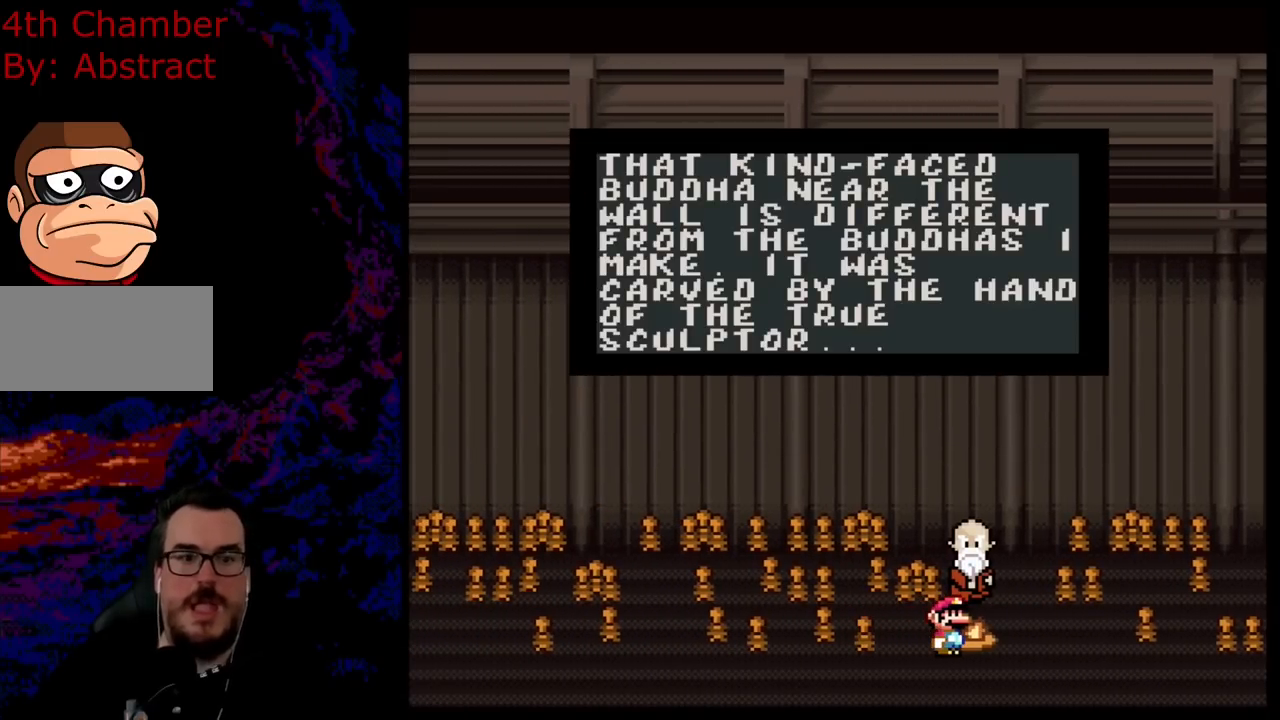
{"buttons": [], "events": []}
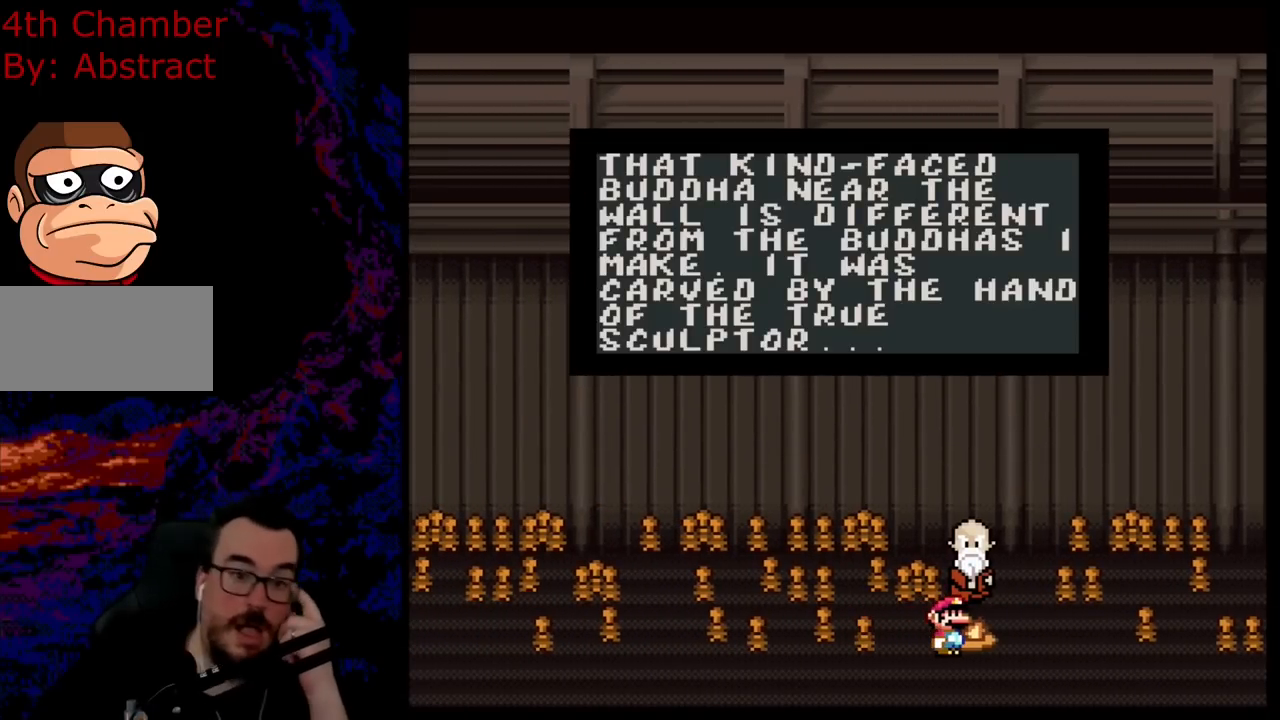
{"buttons": [], "events": []}
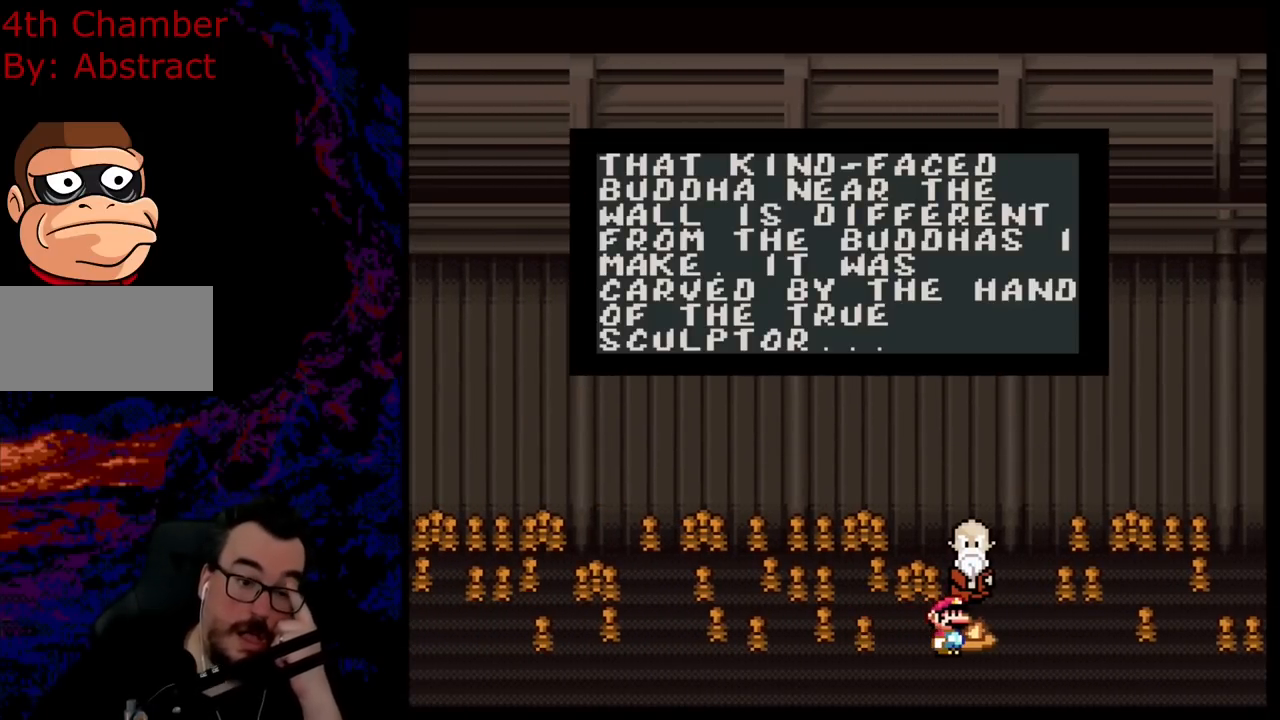
{"buttons": [], "events": []}
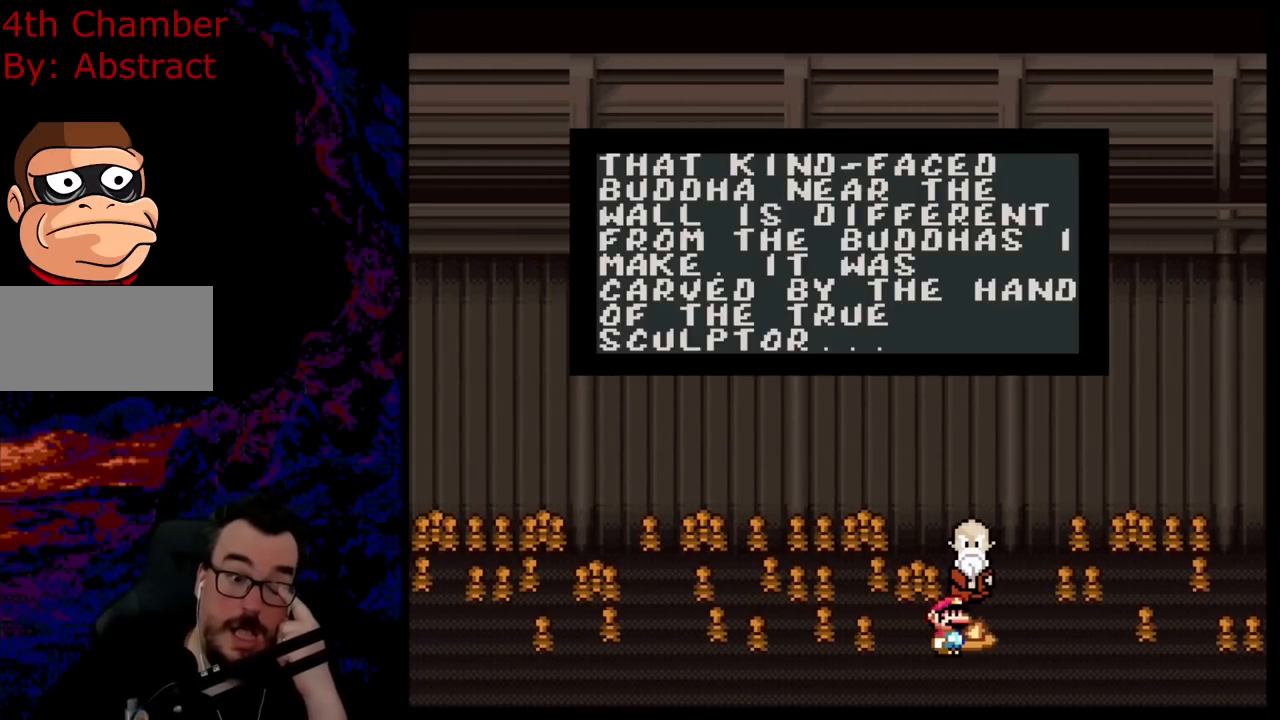
{"buttons": [], "events": []}
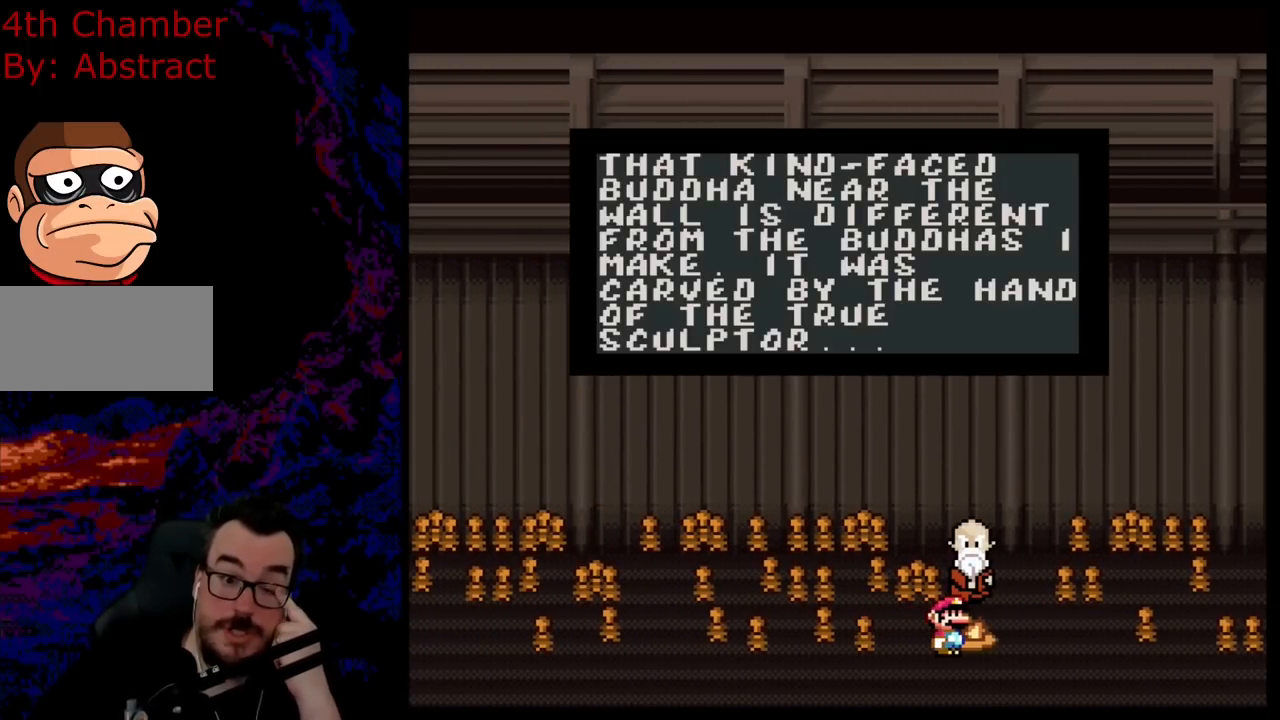
{"buttons": [], "events": []}
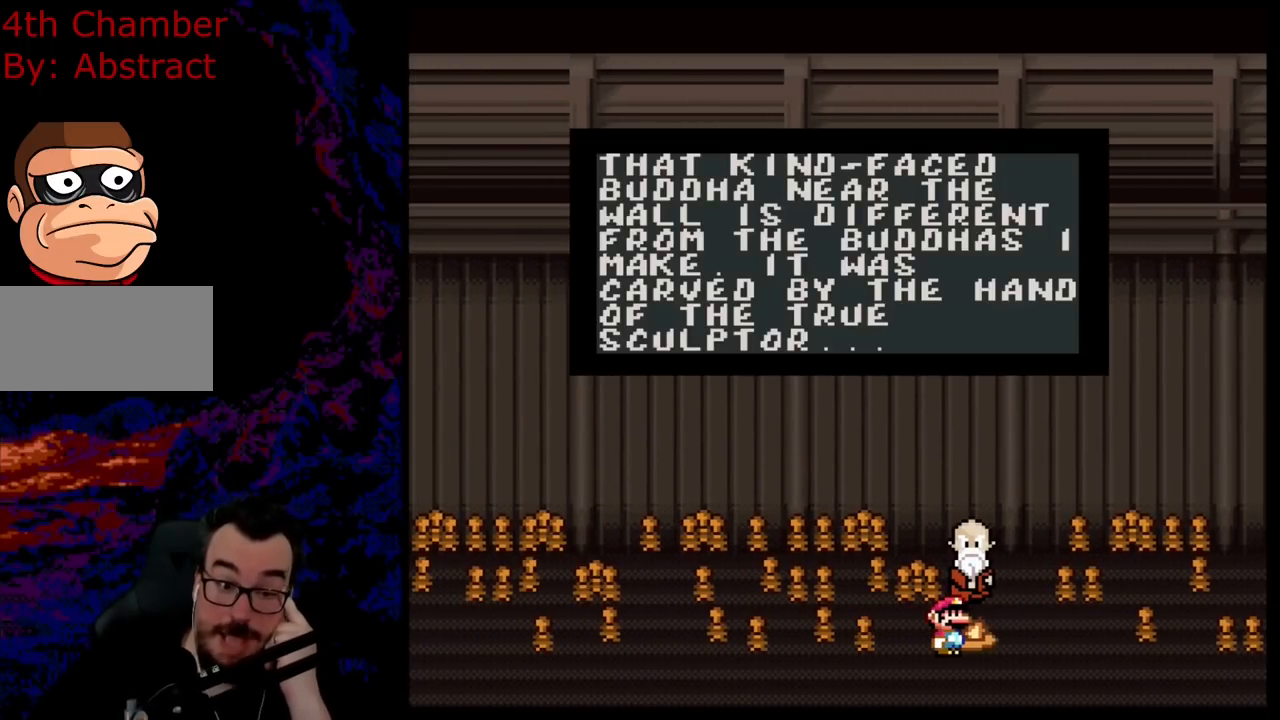
{"buttons": [], "events": [[201, "B", "down"], [334, "B", "up"]]}
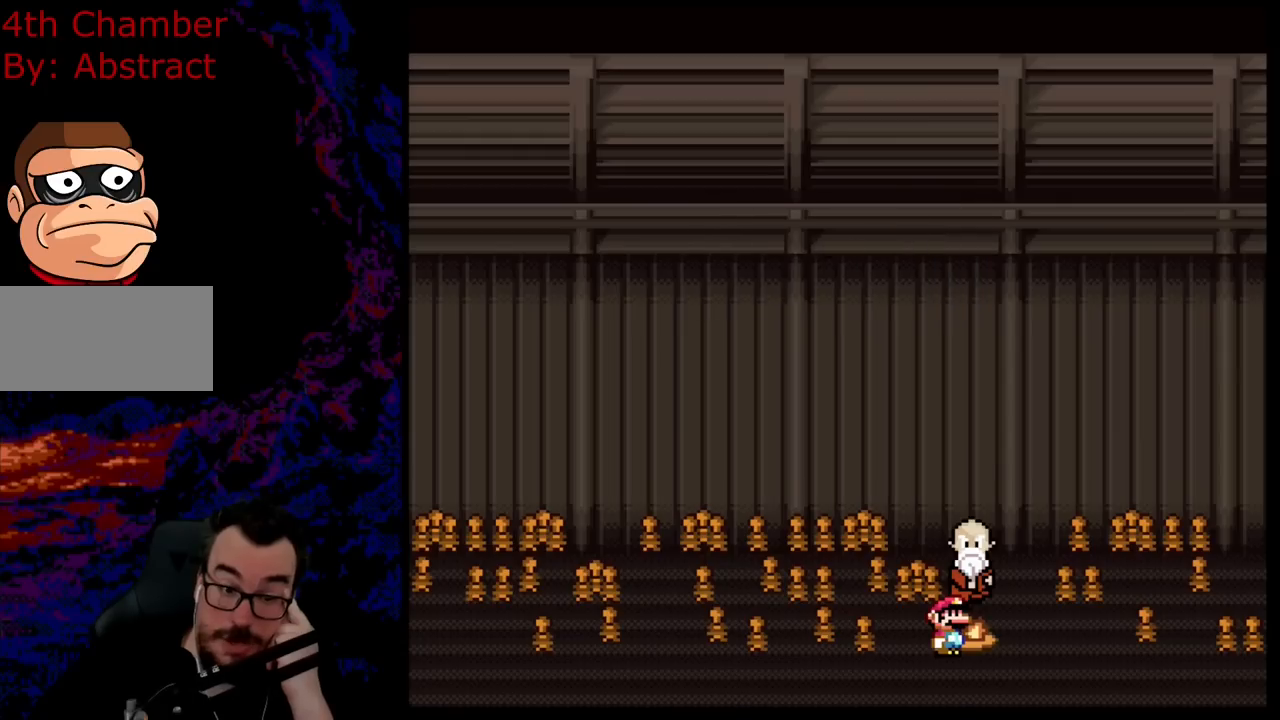
{"buttons": [], "events": []}
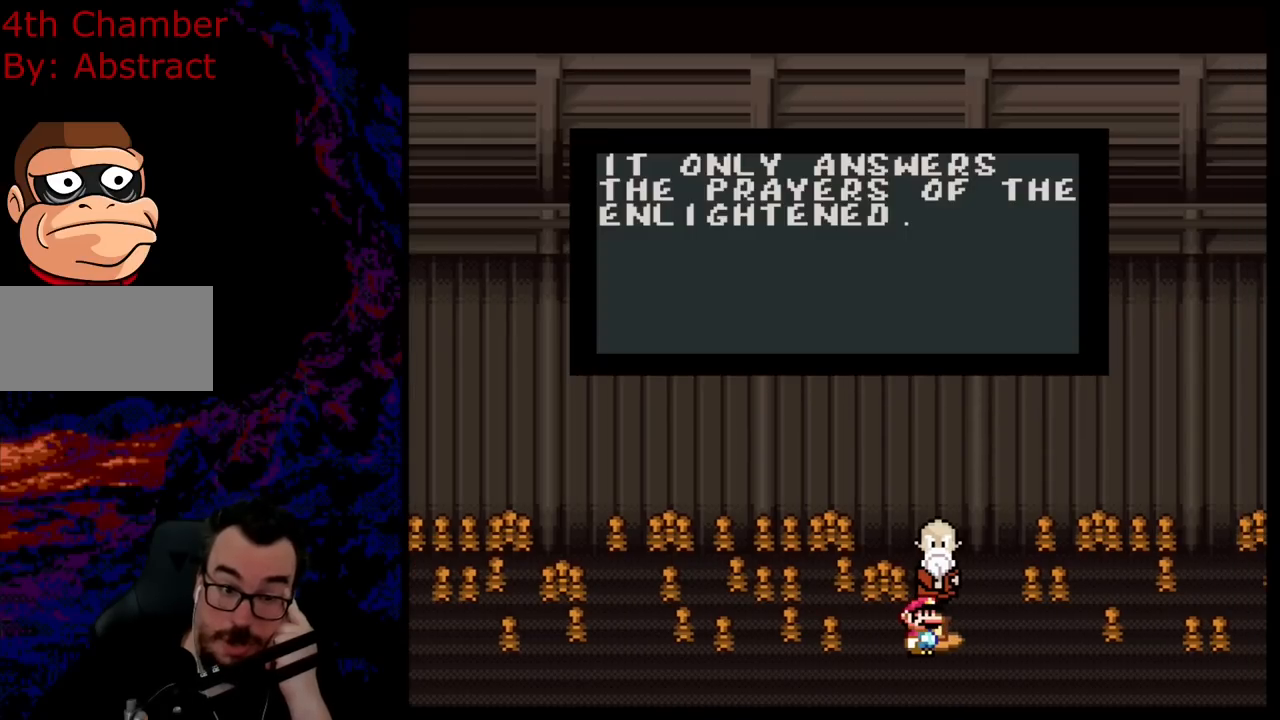
{"buttons": [], "events": []}
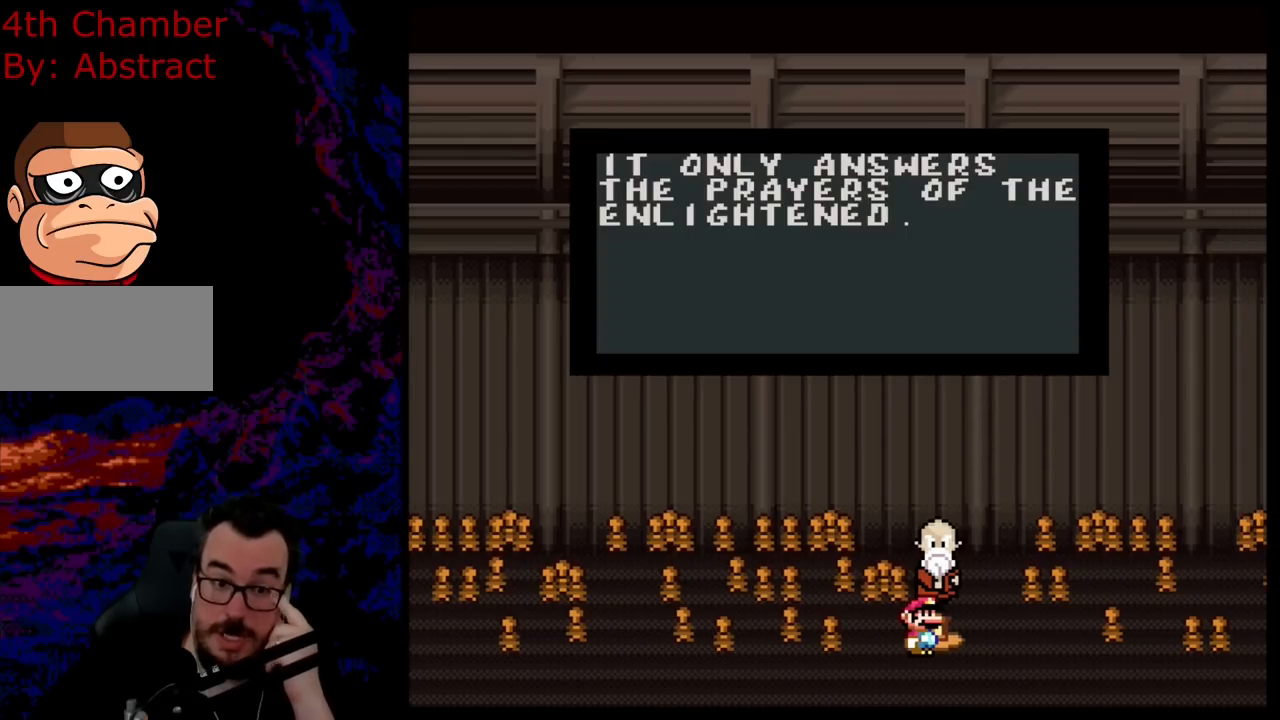
{"buttons": [], "events": []}
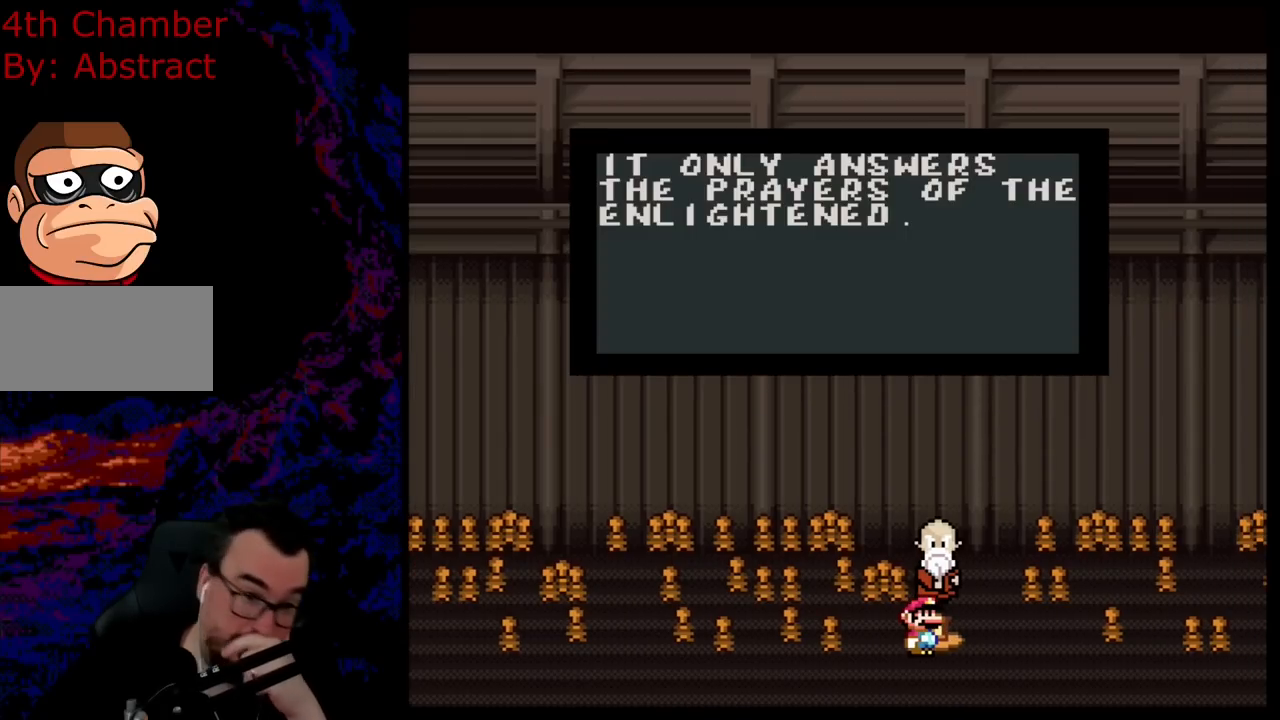
{"buttons": ["B"], "events": [[417, "B", "down"]]}
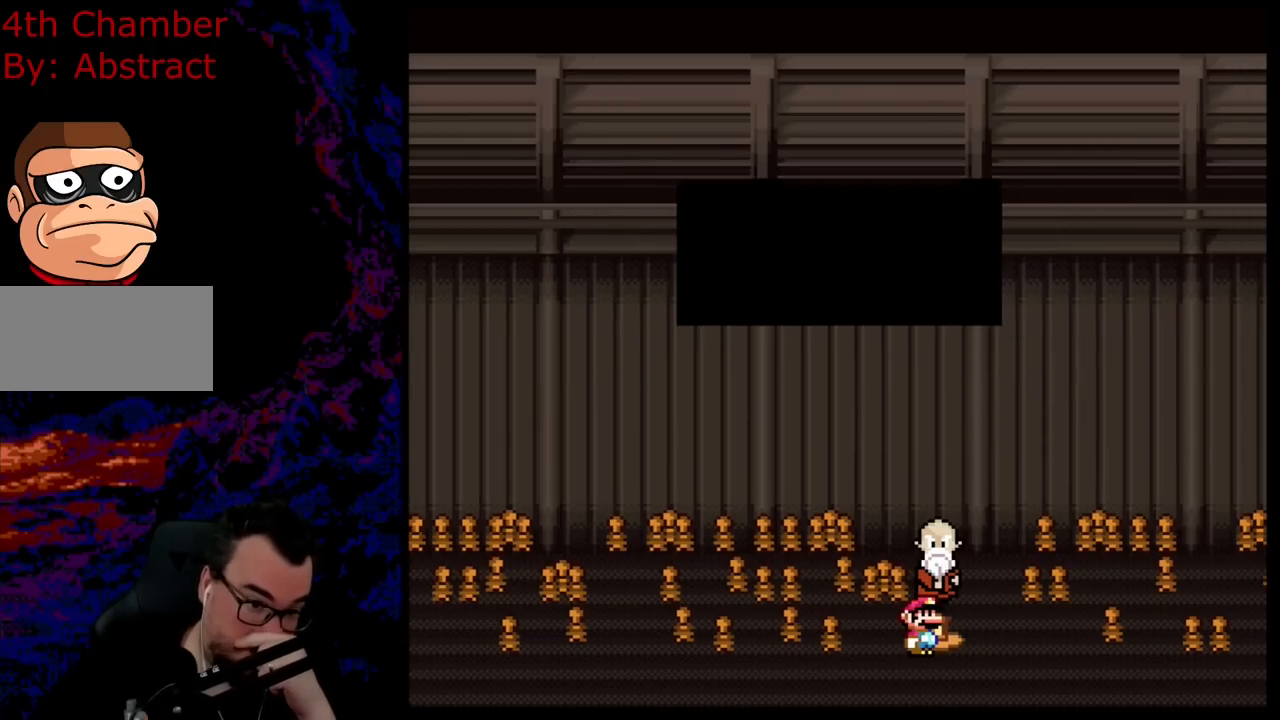
{"buttons": [], "events": [[17, "B", "up"]]}
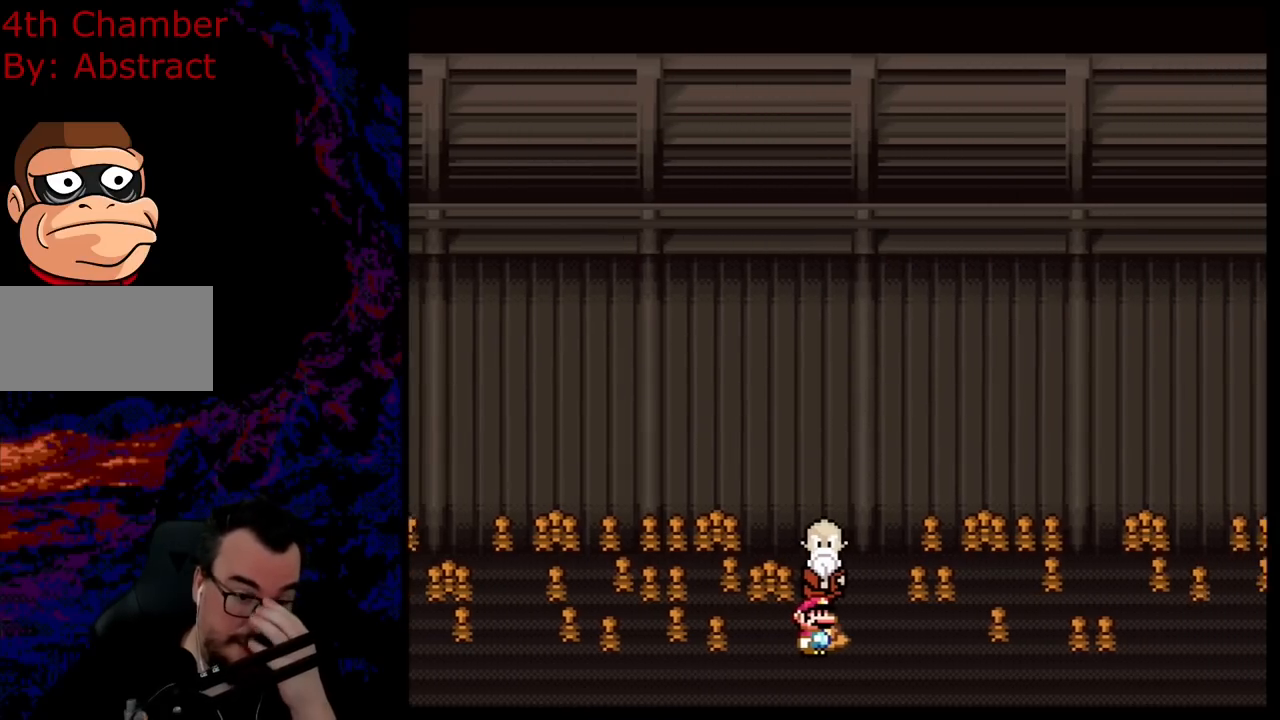
{"buttons": [], "events": []}
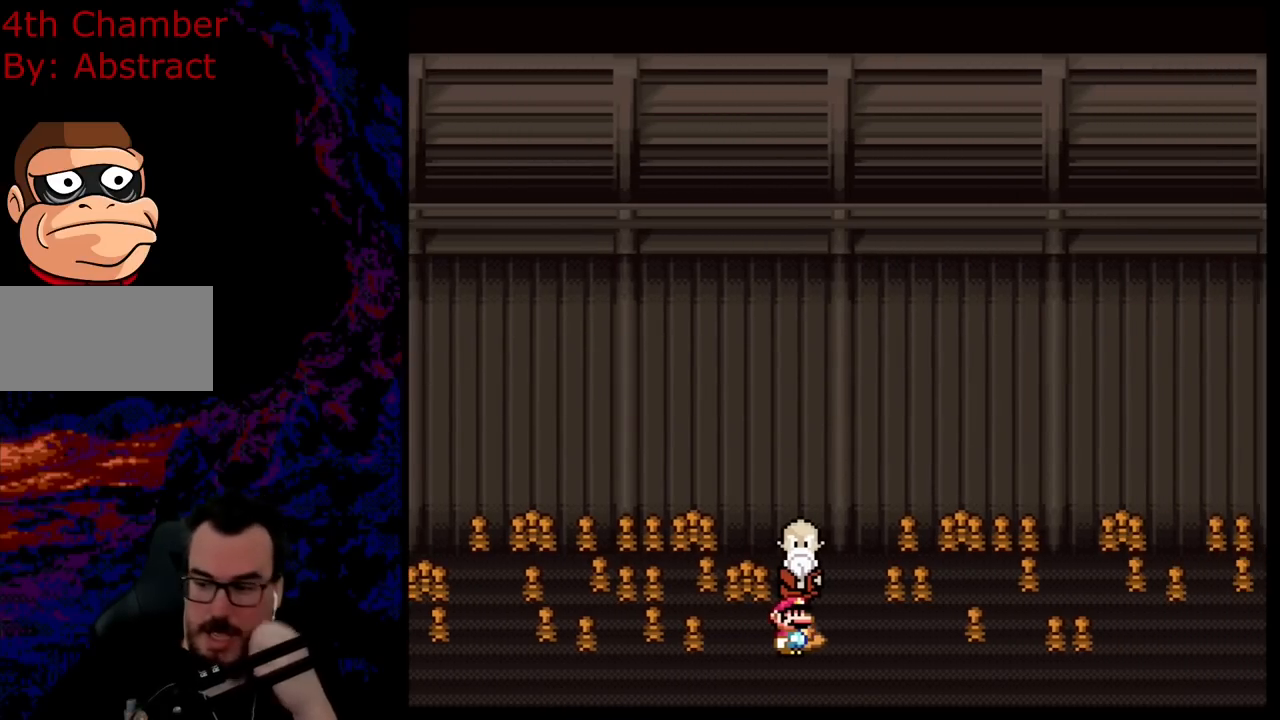
{"buttons": [], "events": []}
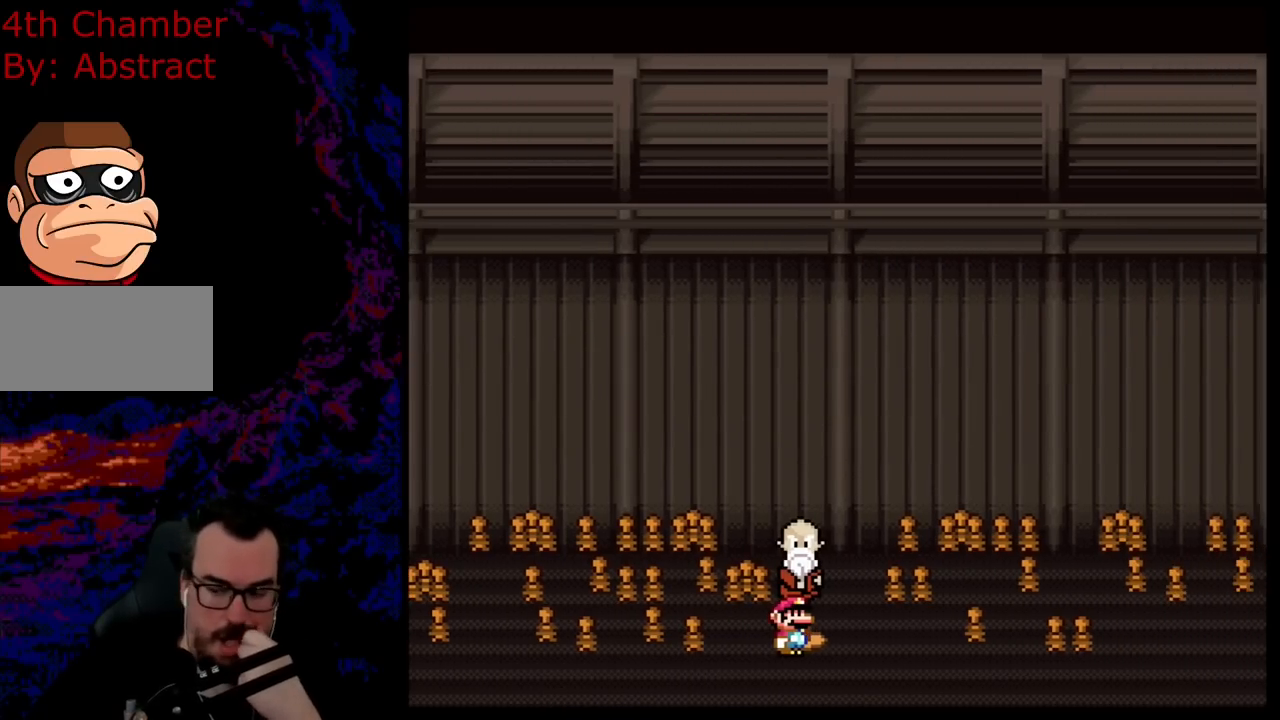
{"buttons": [], "events": []}
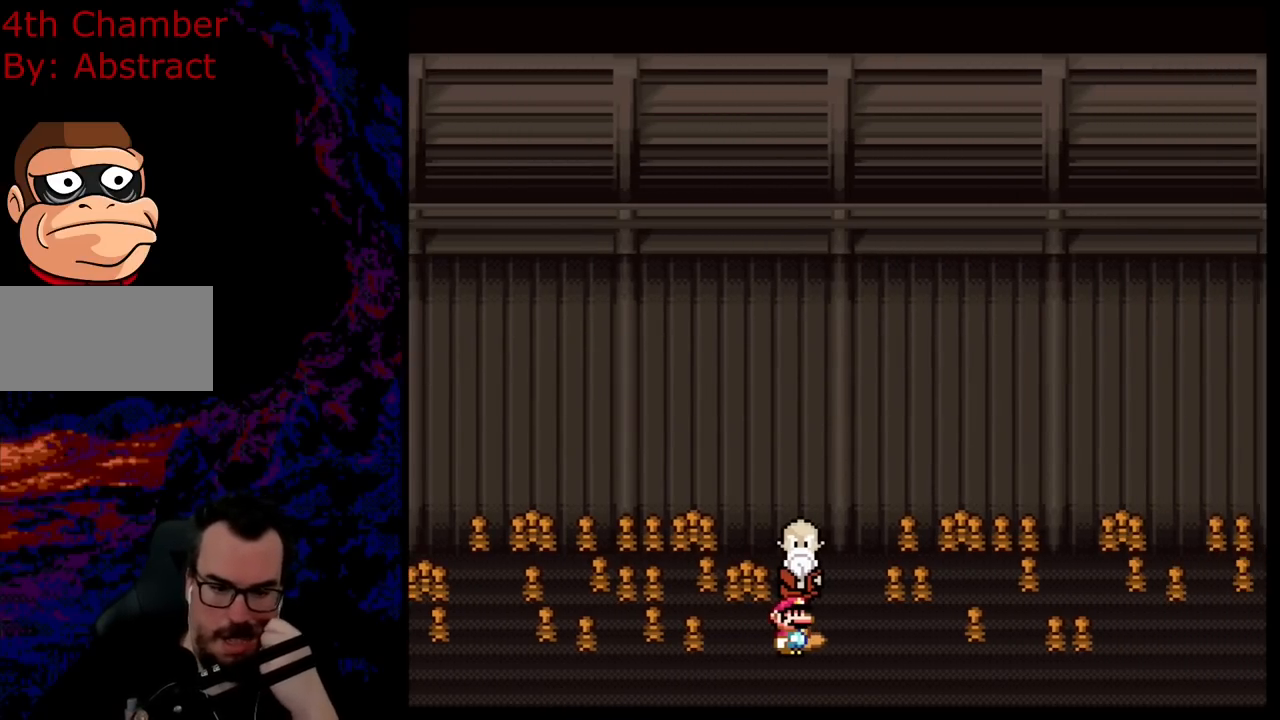
{"buttons": [], "events": []}
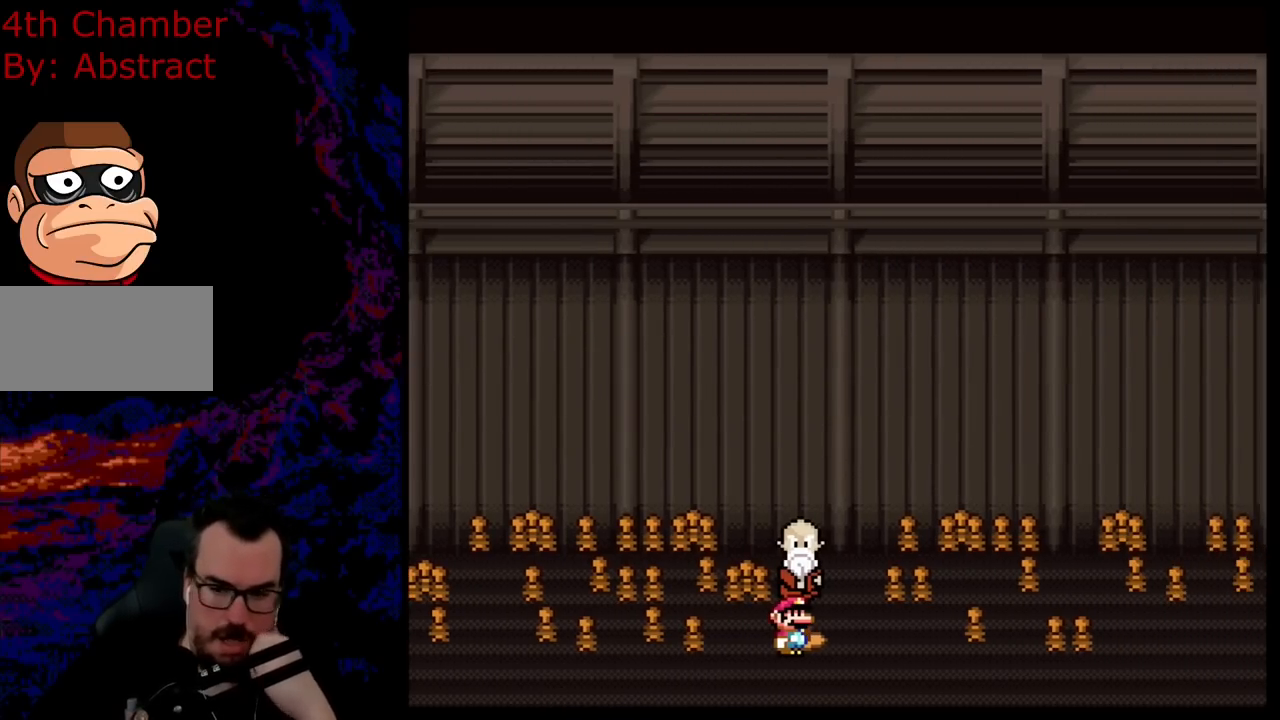
{"buttons": [], "events": []}
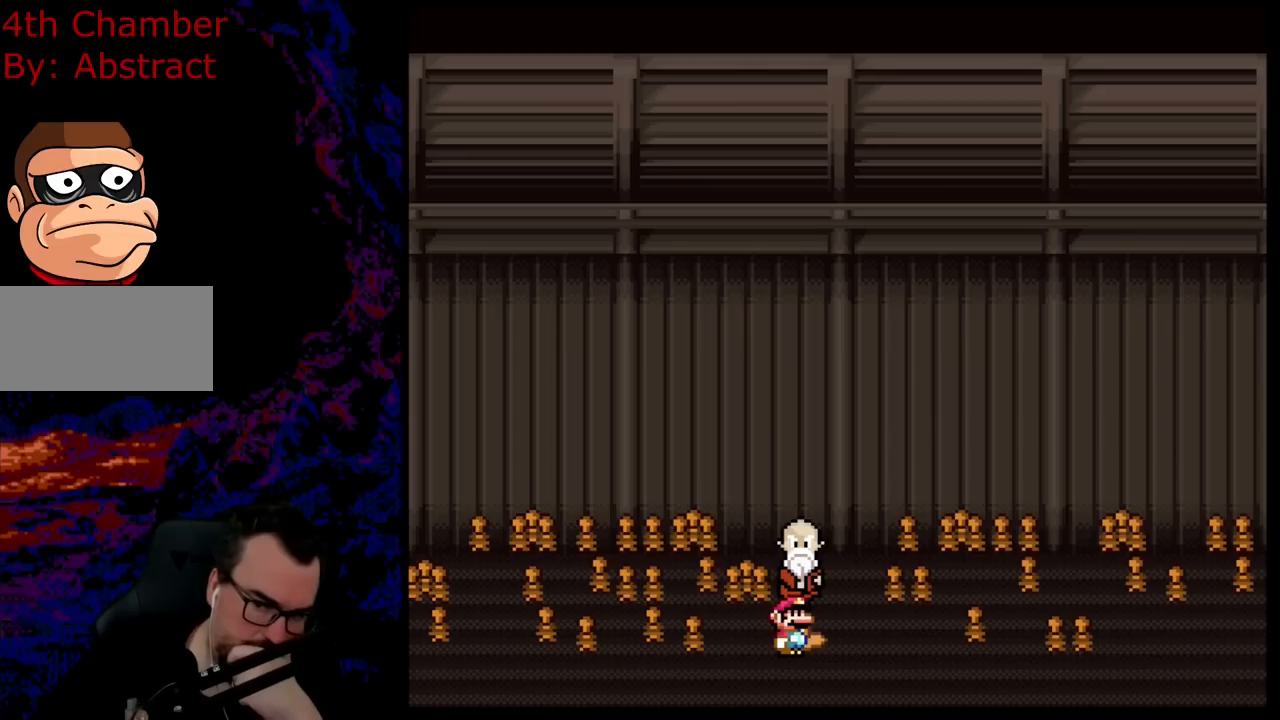
{"buttons": [], "events": []}